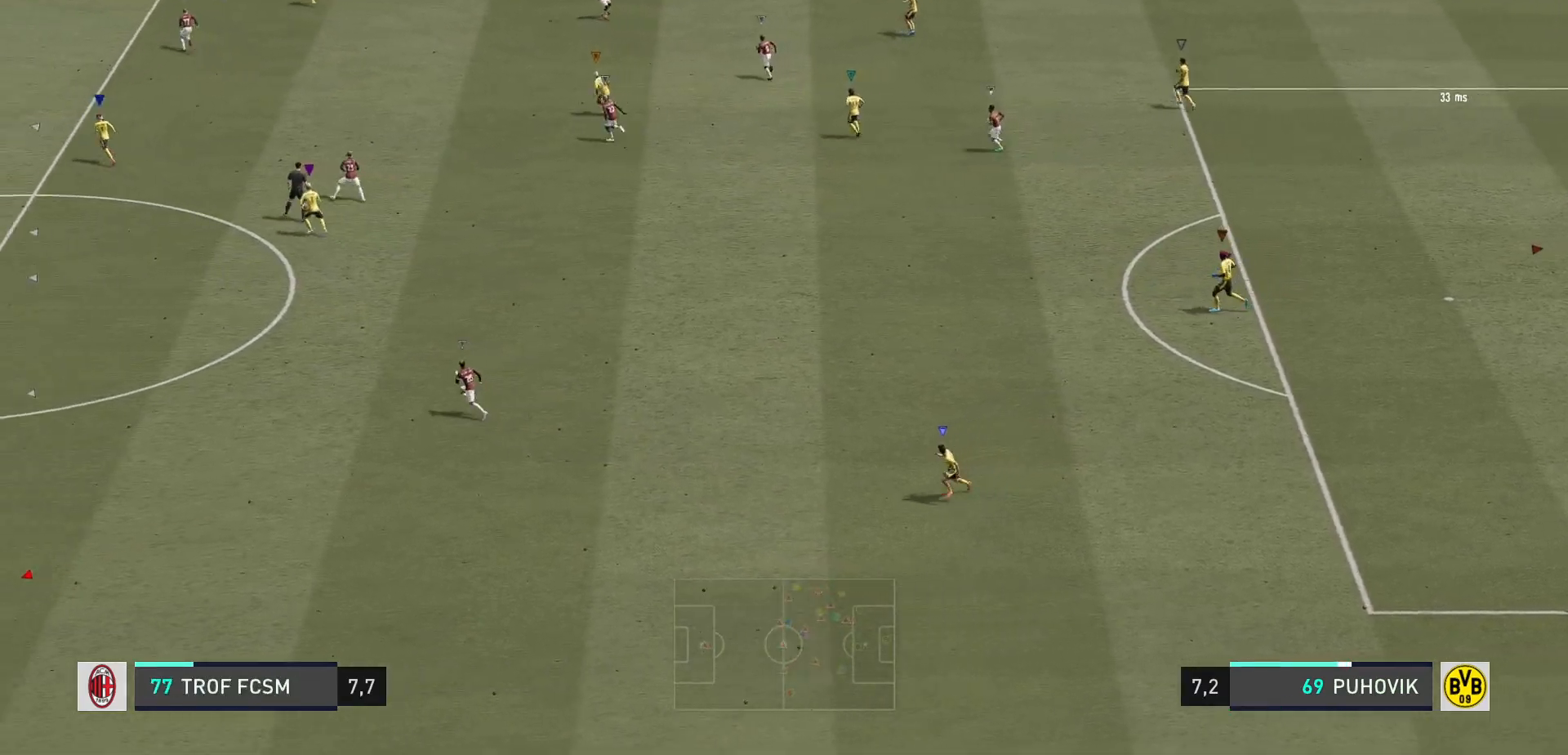
Gameplay with a controller (Xbox layout); each line is a JSON object with the inputs held at the frame after it. "events" lists button and stick changes between this image and that frame as [ms after this image, input, new state], when the widget could be followed in between. Not read: L3 R3.
{"buttons": [], "left_stick": "up-left", "right_stick": "center", "events": []}
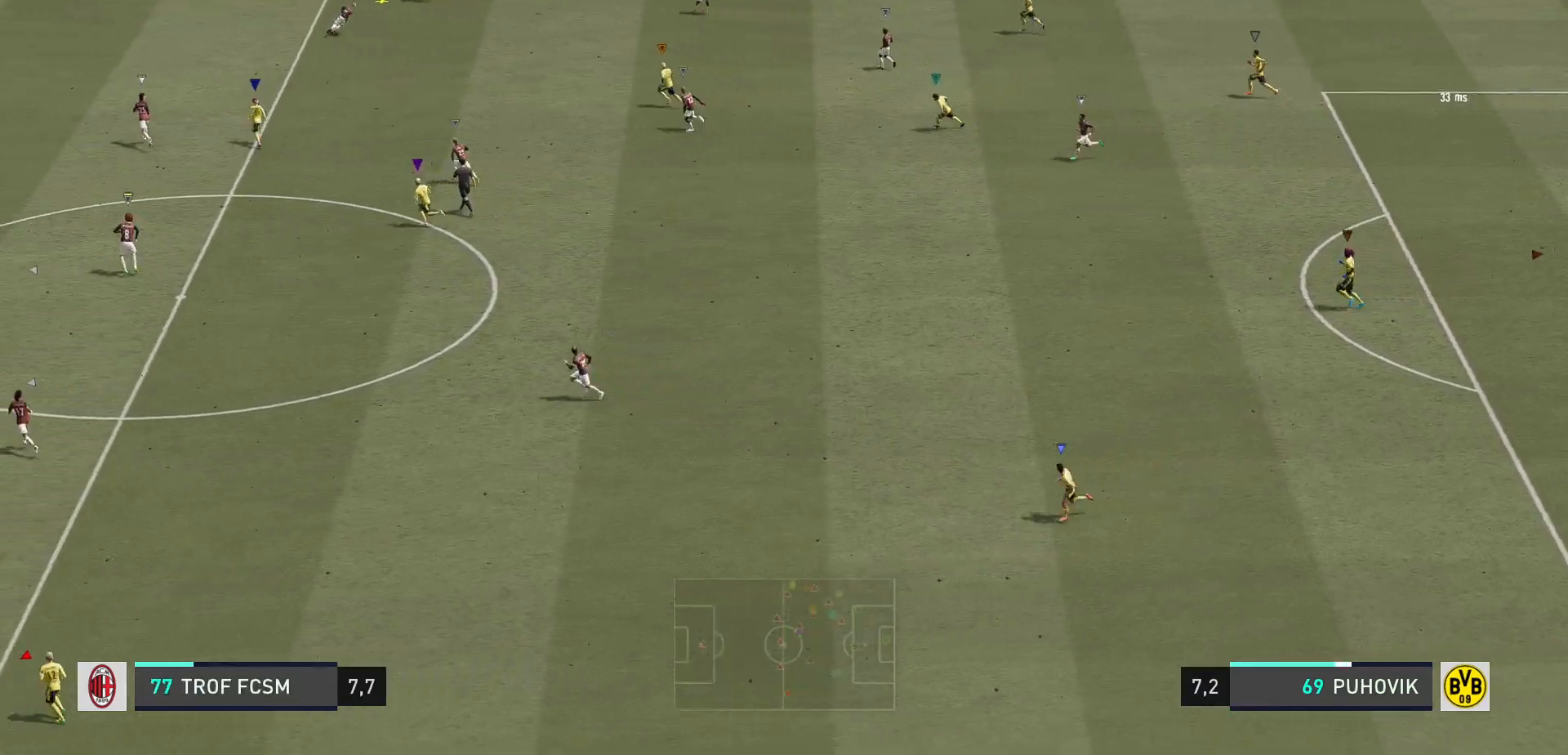
{"buttons": [], "left_stick": "up-left", "right_stick": "center", "events": []}
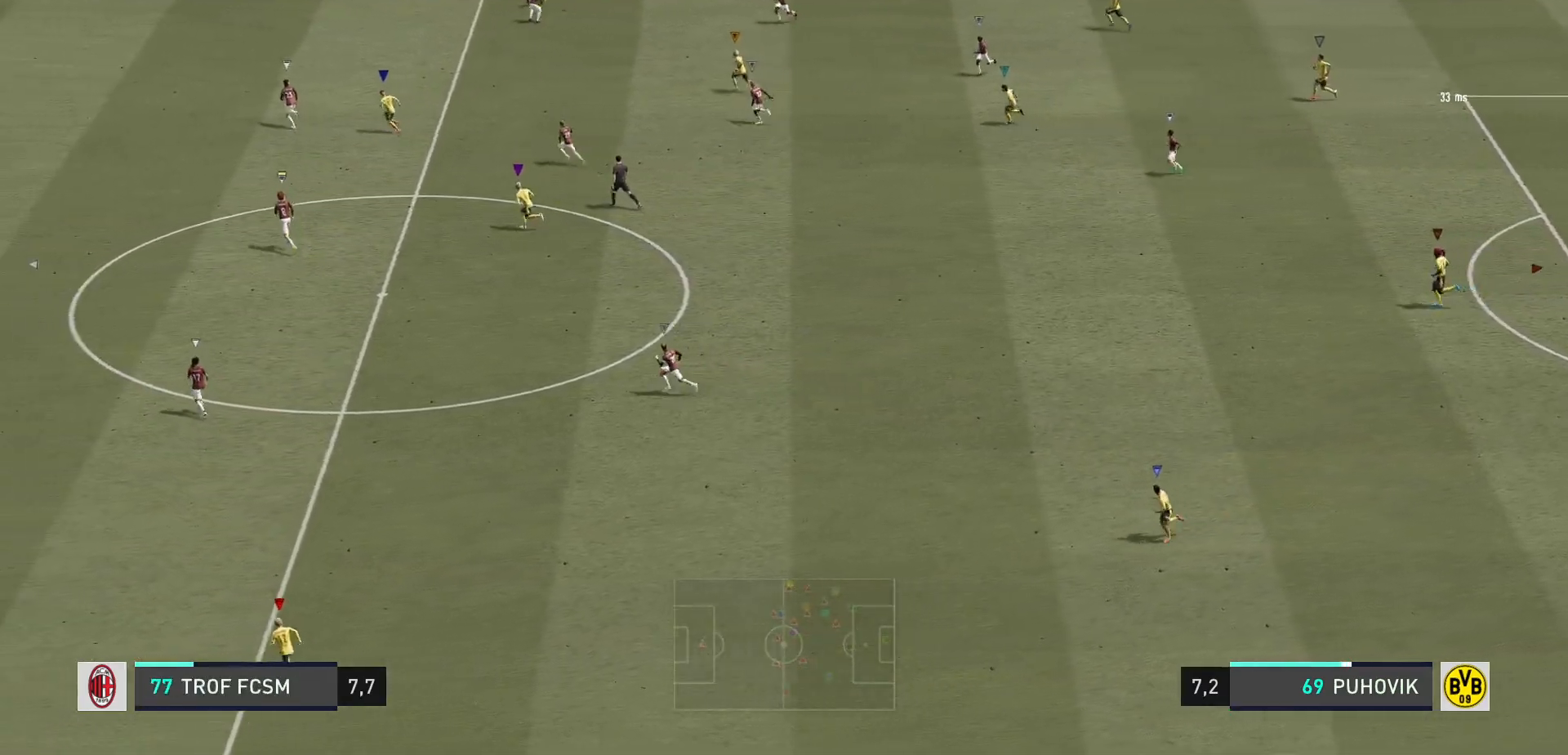
{"buttons": [], "left_stick": "up-left", "right_stick": "center", "events": []}
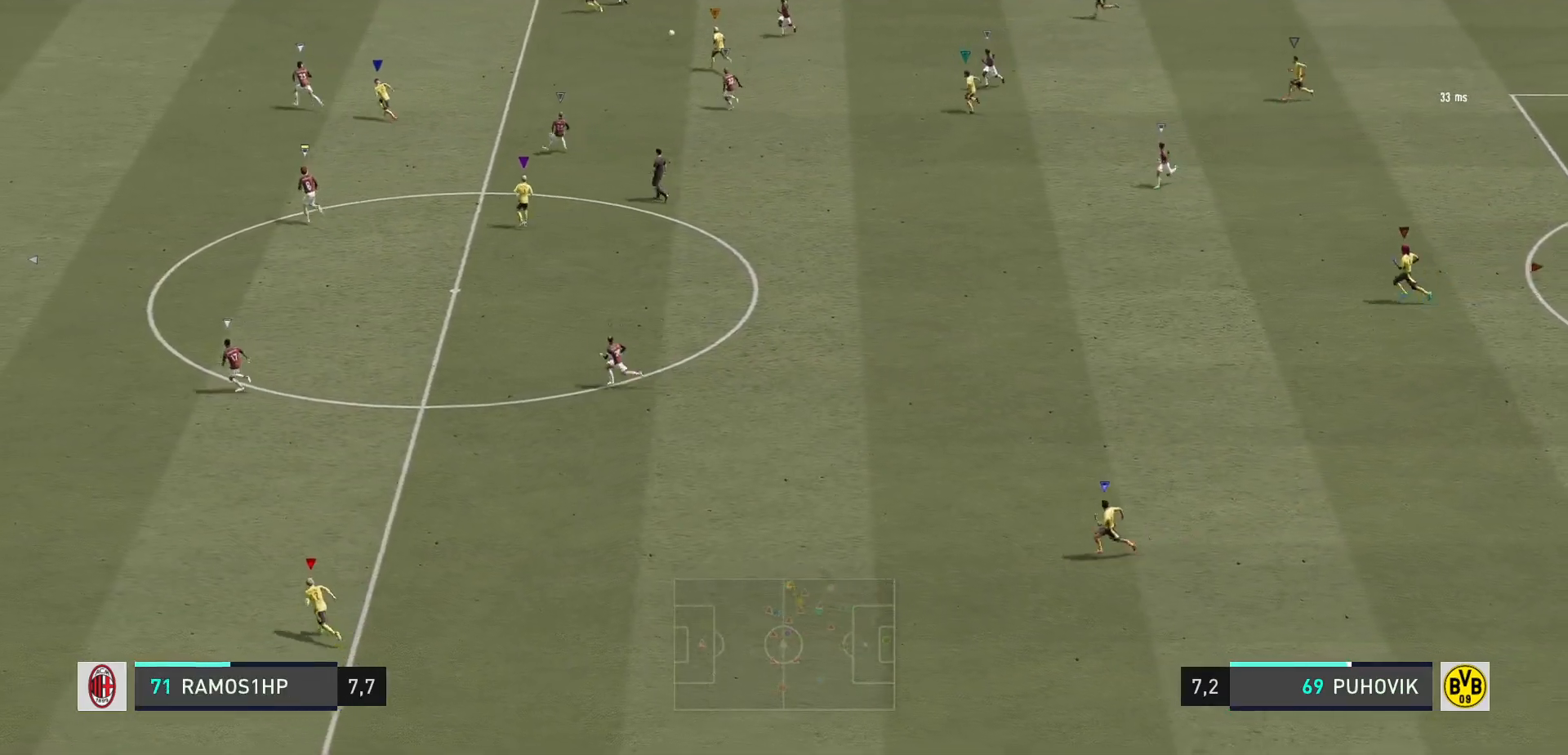
{"buttons": [], "left_stick": "left", "right_stick": "center", "events": [[467, "left_stick", "left"]]}
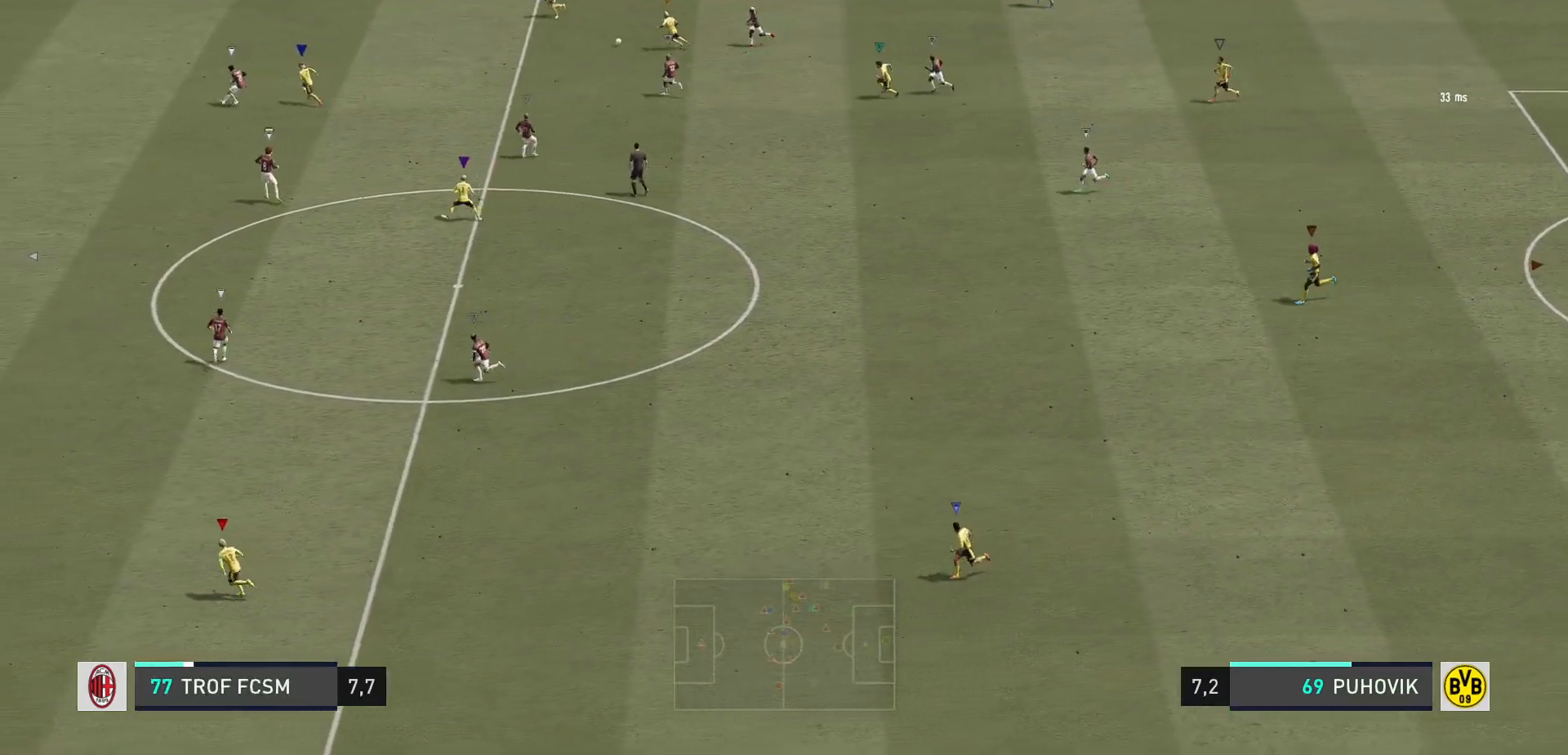
{"buttons": ["R2"], "left_stick": "left", "right_stick": "center", "events": [[383, "R2", "down"]]}
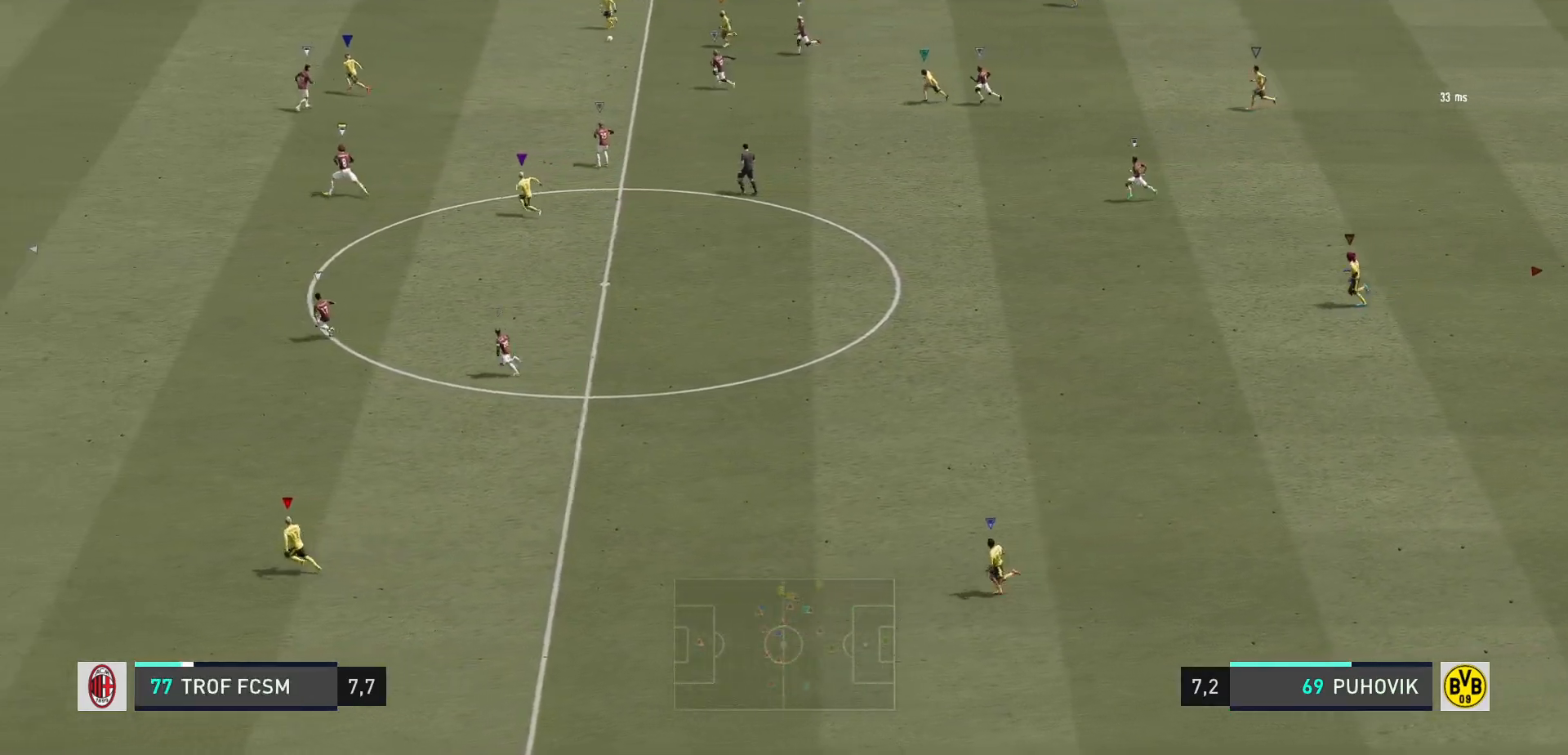
{"buttons": ["R2"], "left_stick": "left", "right_stick": "center", "events": []}
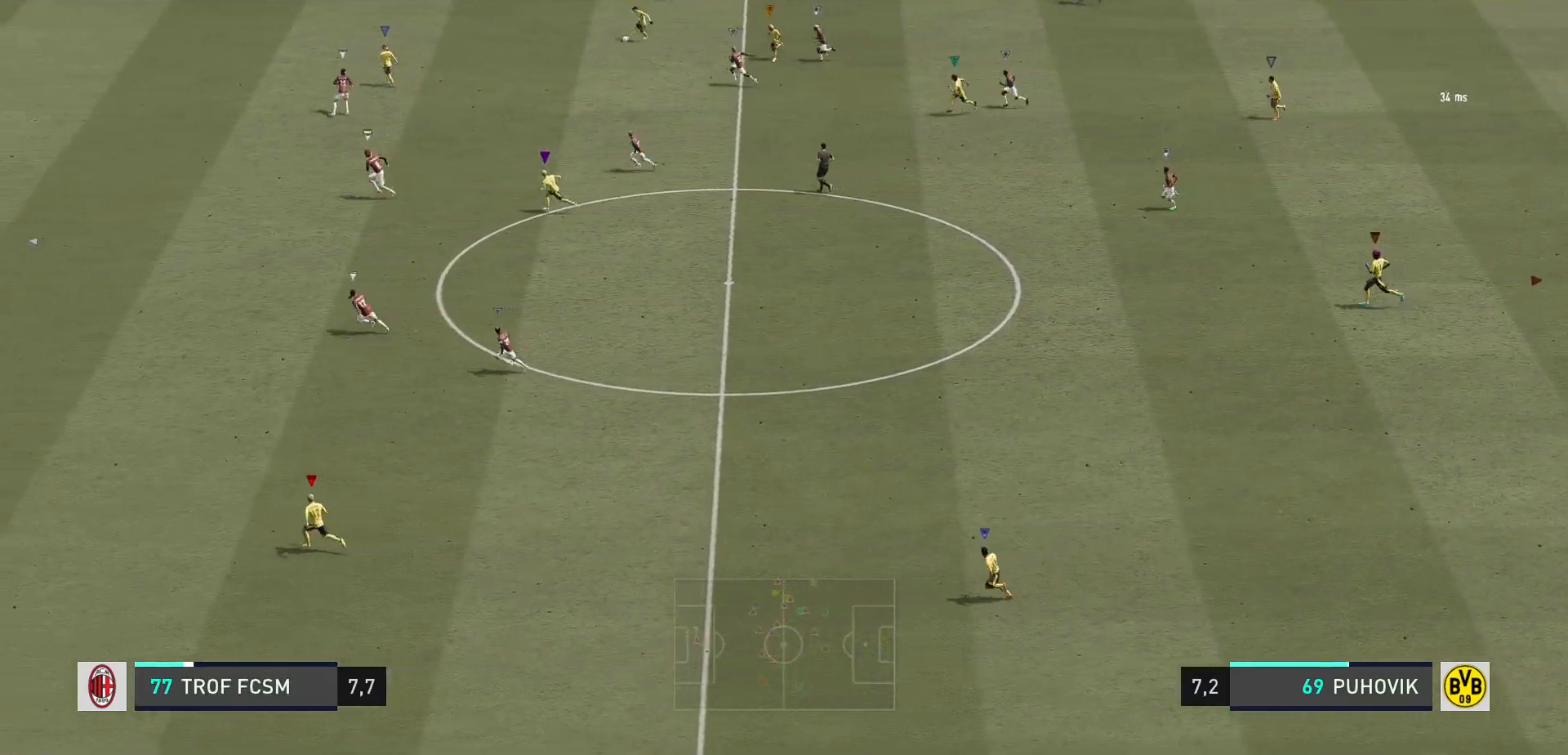
{"buttons": [], "left_stick": "left", "right_stick": "center", "events": [[150, "R2", "up"]]}
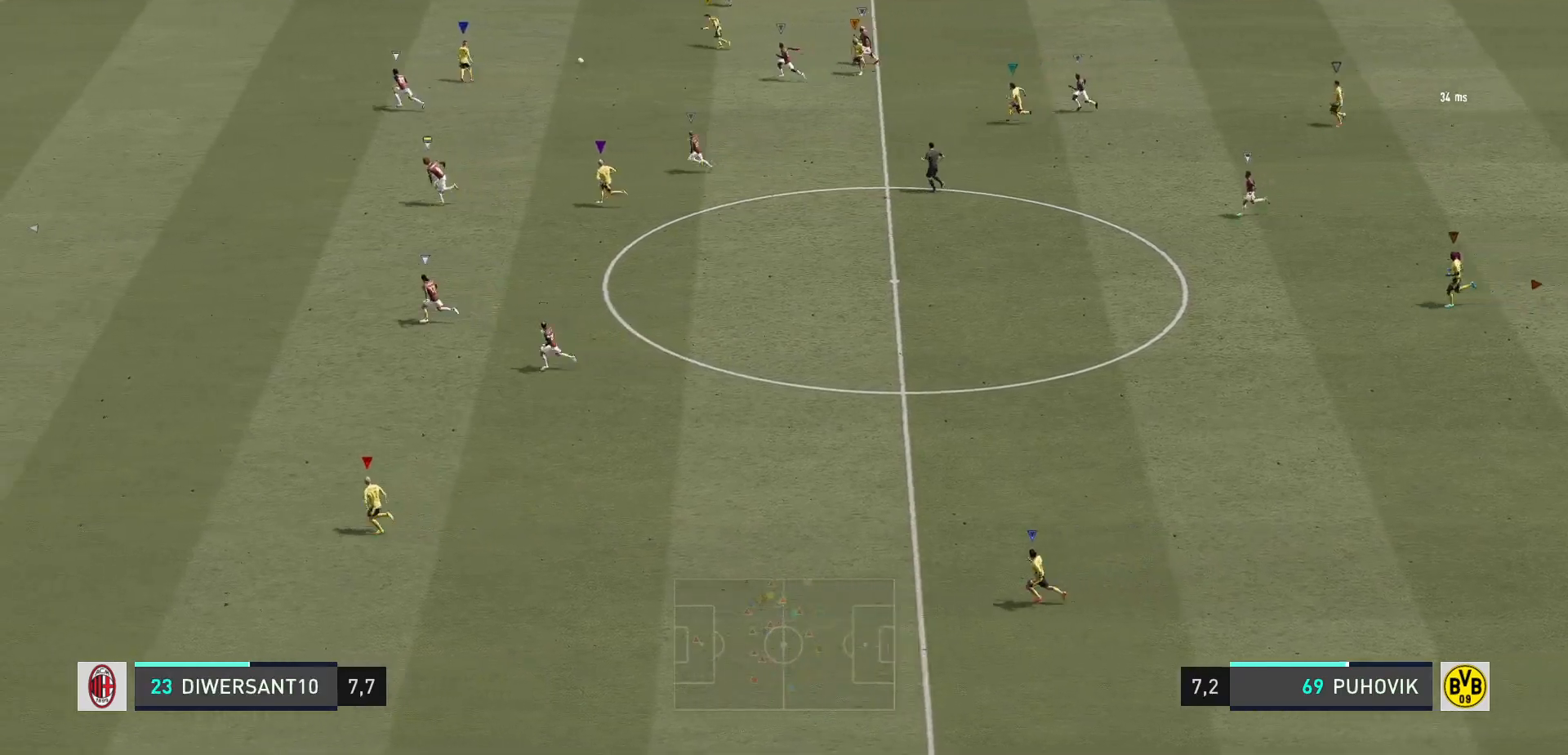
{"buttons": [], "left_stick": "left", "right_stick": "center", "events": []}
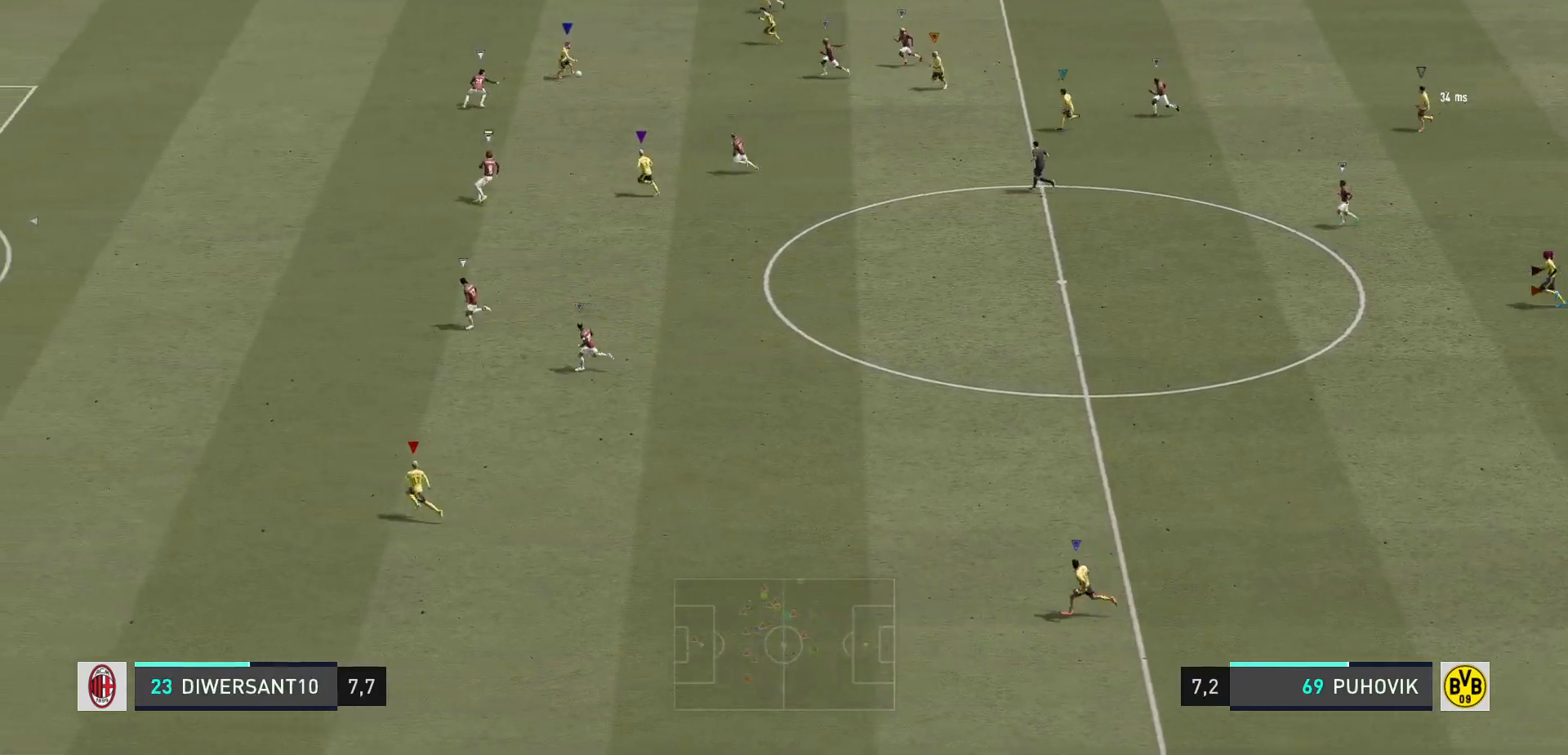
{"buttons": [], "left_stick": "left", "right_stick": "center", "events": []}
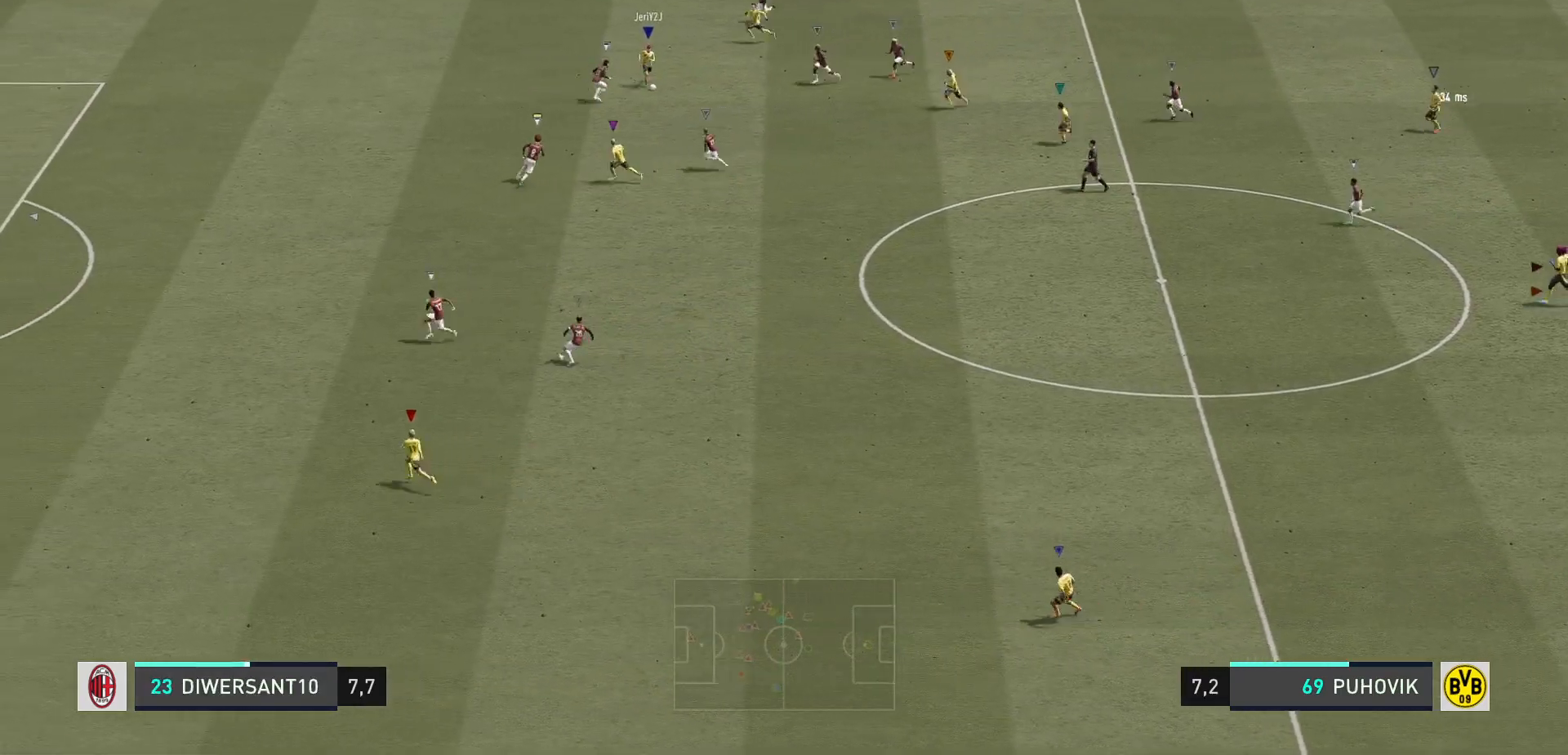
{"buttons": [], "left_stick": "up-left", "right_stick": "center", "events": [[317, "left_stick", "up-left"]]}
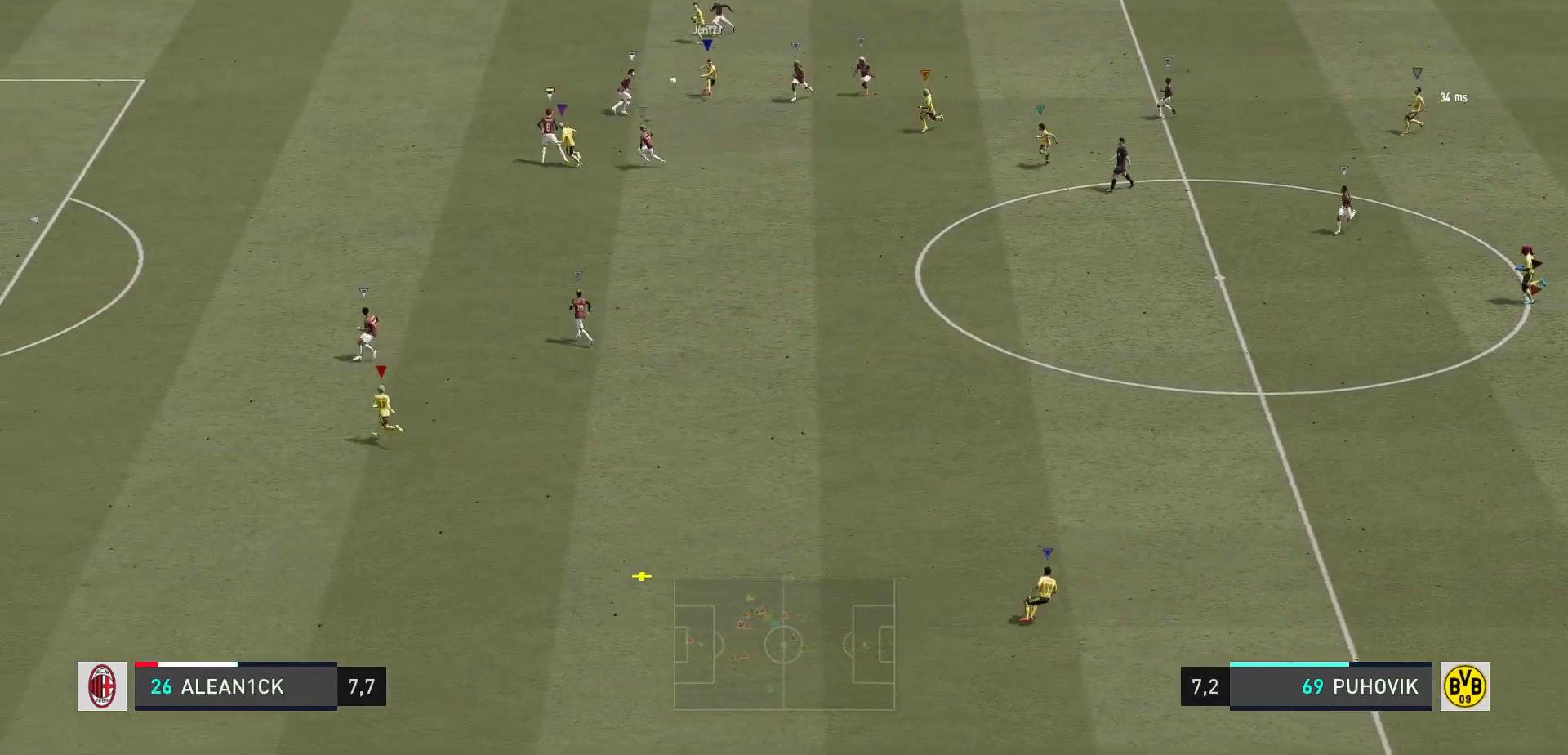
{"buttons": [], "left_stick": "left", "right_stick": "center", "events": [[467, "left_stick", "left"]]}
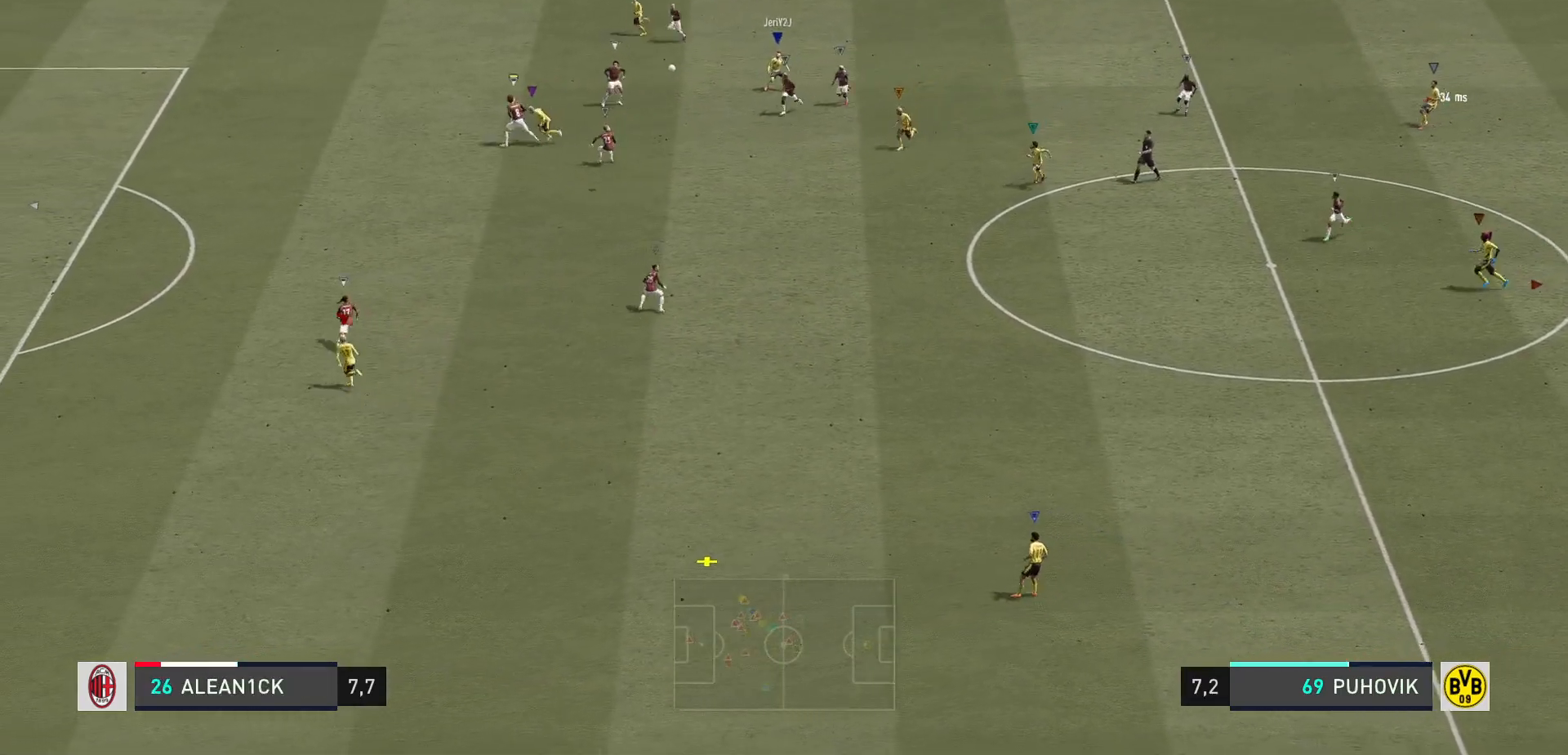
{"buttons": [], "left_stick": "down", "right_stick": "center", "events": [[283, "left_stick", "down-left"], [400, "left_stick", "down"]]}
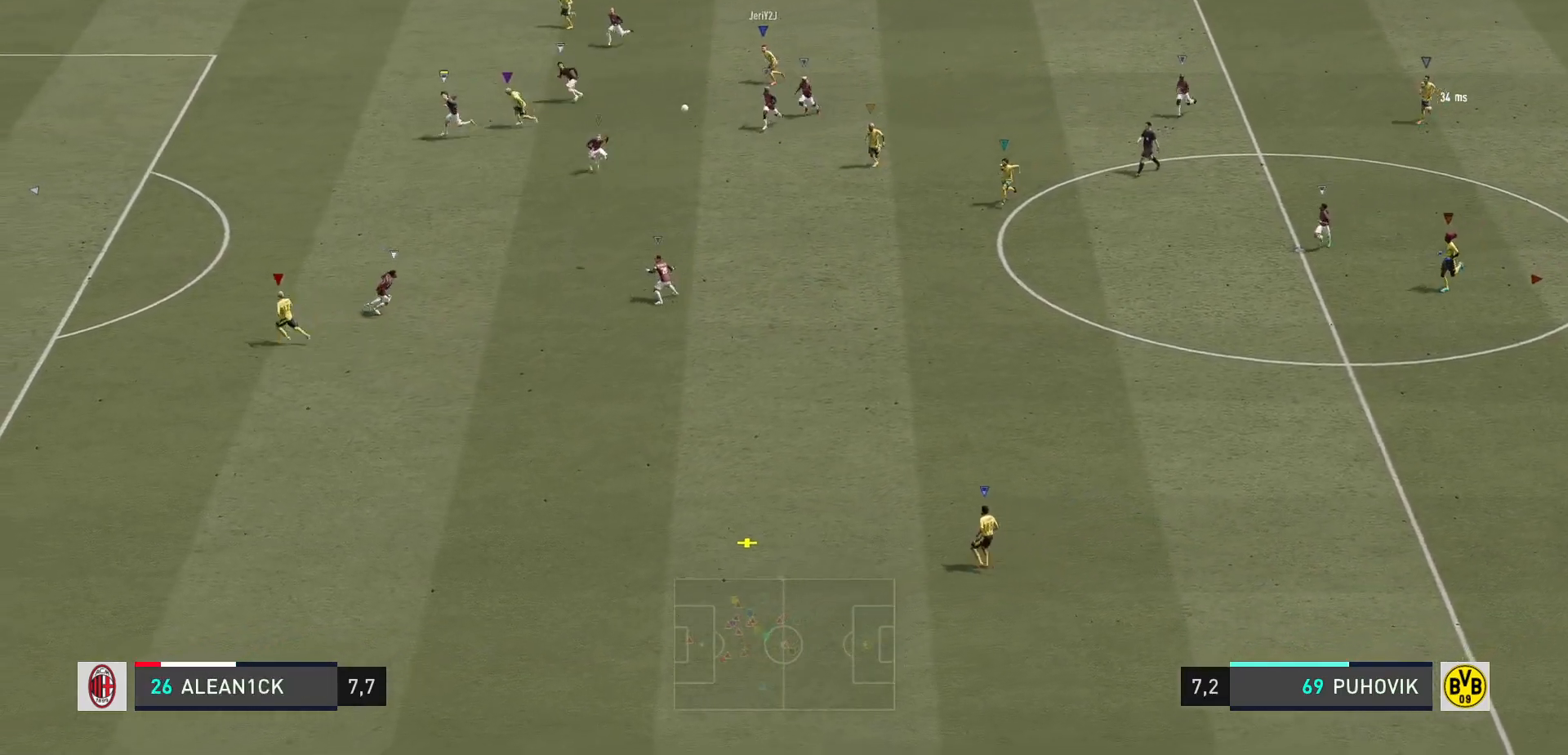
{"buttons": [], "left_stick": "center", "right_stick": "center", "events": [[167, "left_stick", "down-left"], [283, "left_stick", "left"], [467, "left_stick", "center"]]}
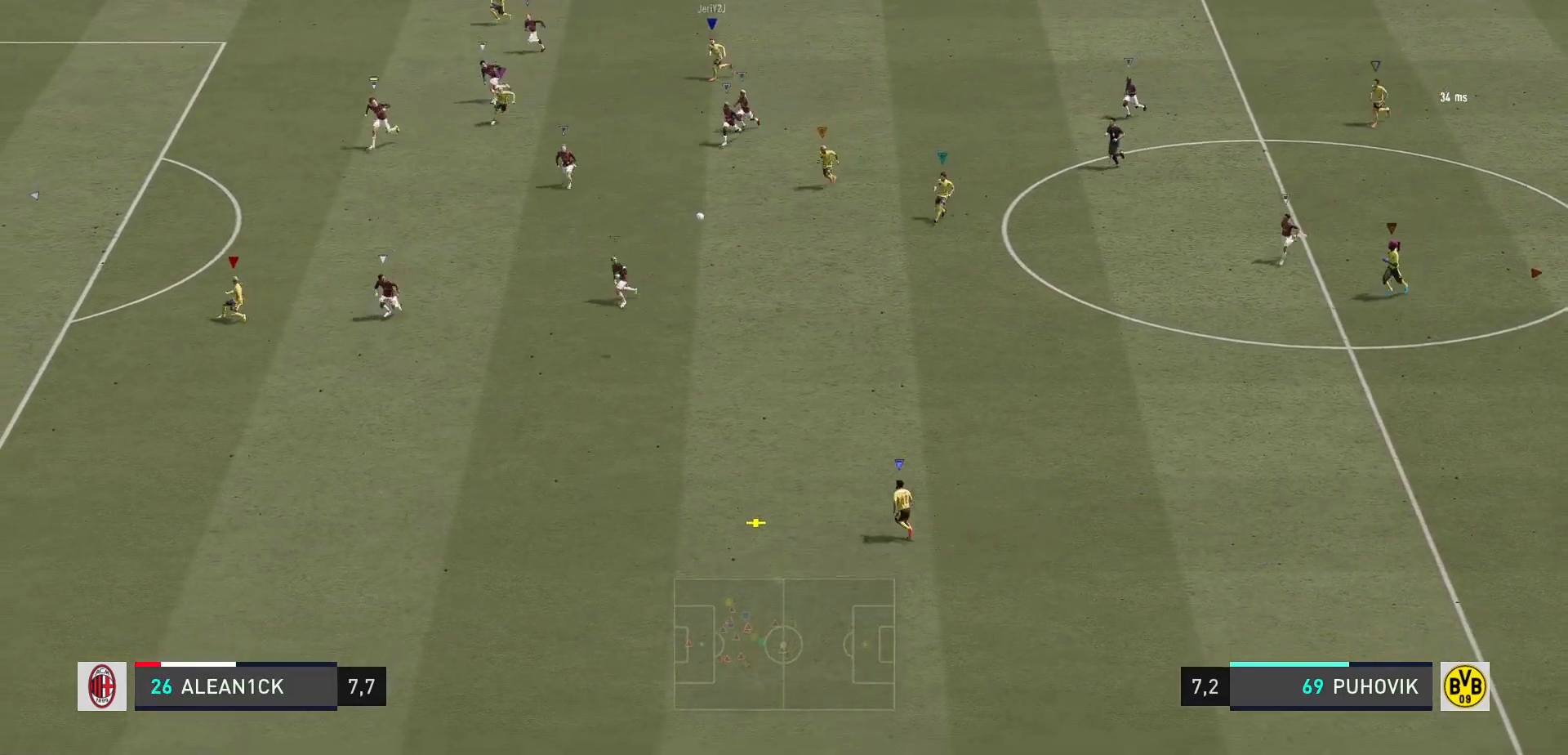
{"buttons": [], "left_stick": "down", "right_stick": "center", "events": [[67, "left_stick", "down-right"], [367, "left_stick", "down"]]}
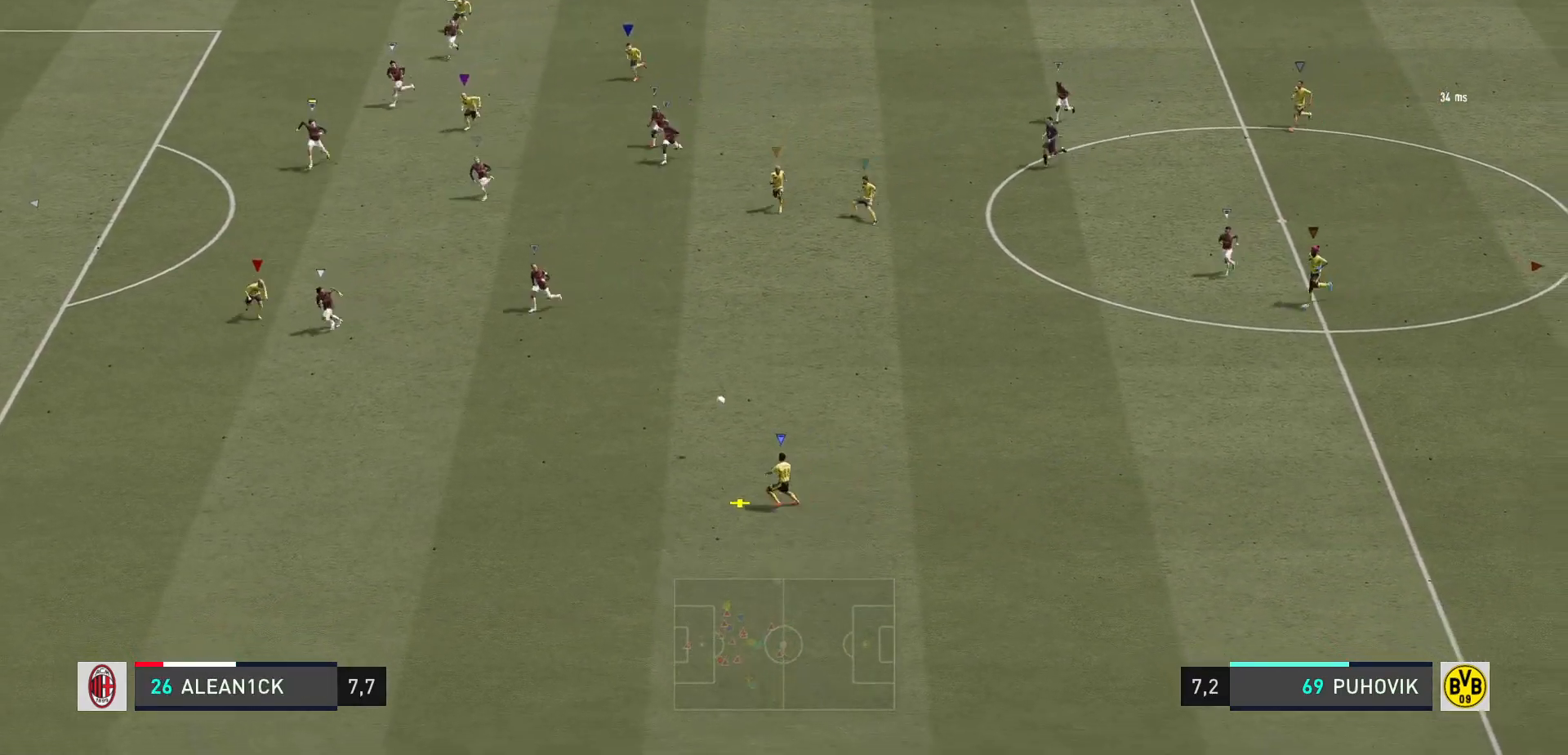
{"buttons": [], "left_stick": "down", "right_stick": "center", "events": []}
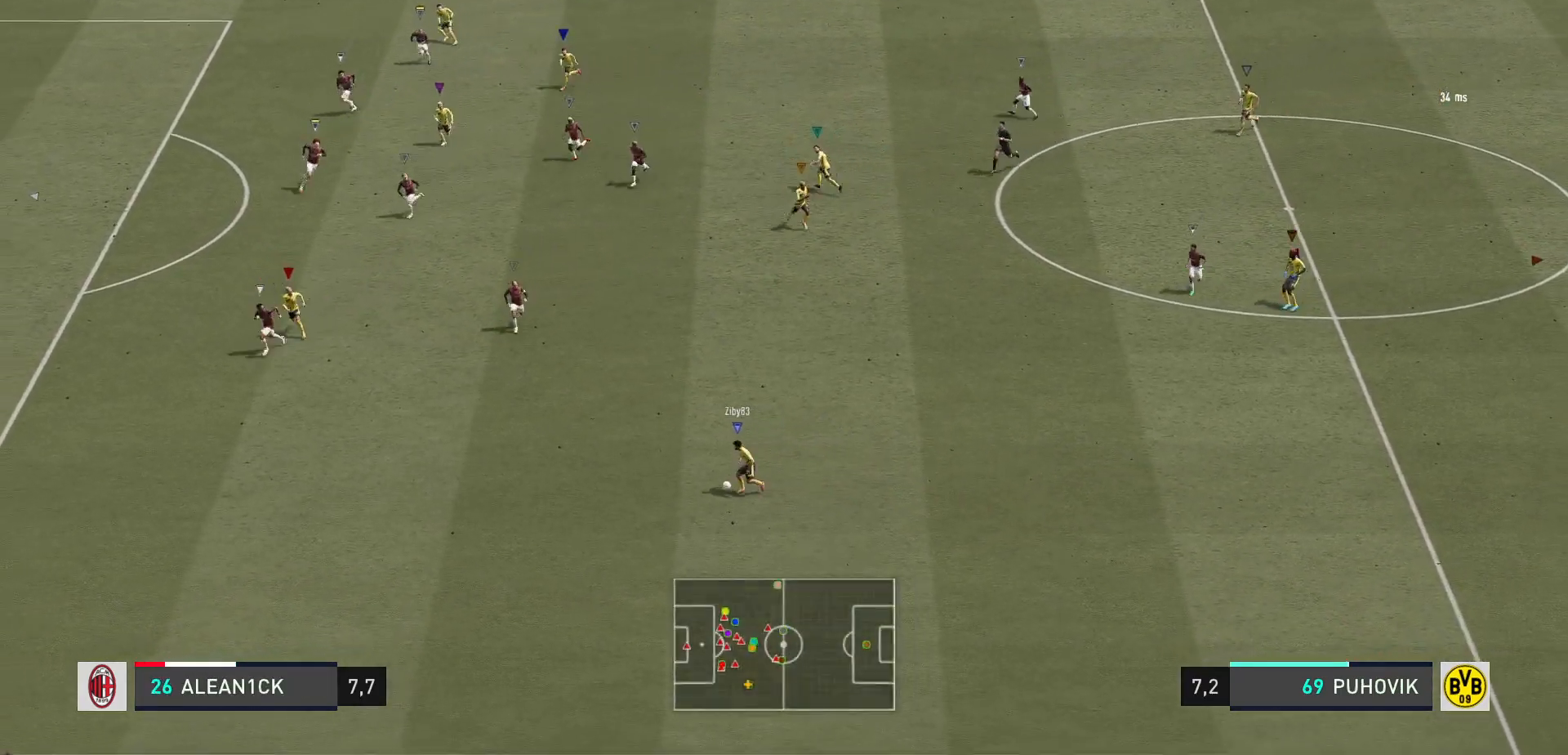
{"buttons": [], "left_stick": "down", "right_stick": "center", "events": []}
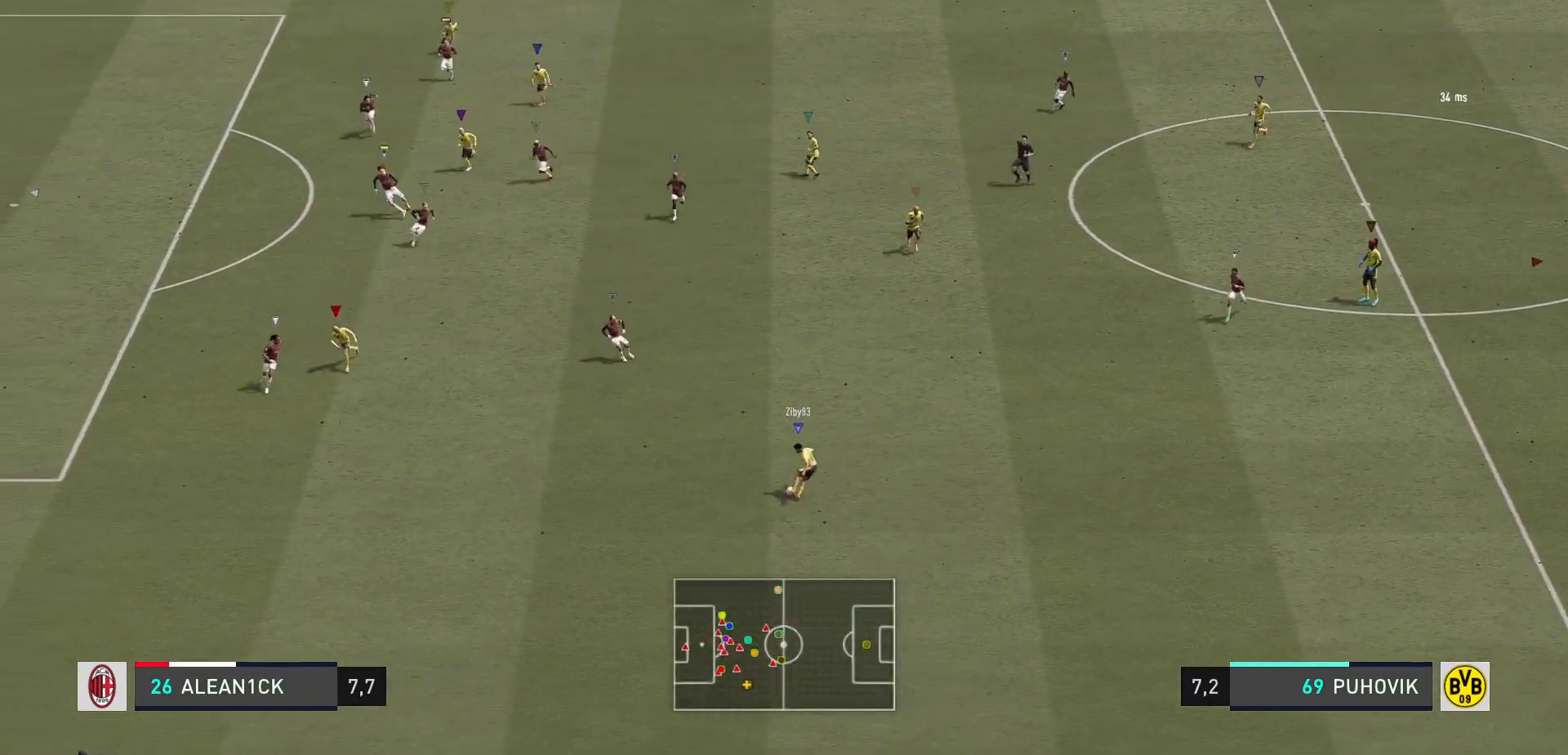
{"buttons": [], "left_stick": "down", "right_stick": "center", "events": []}
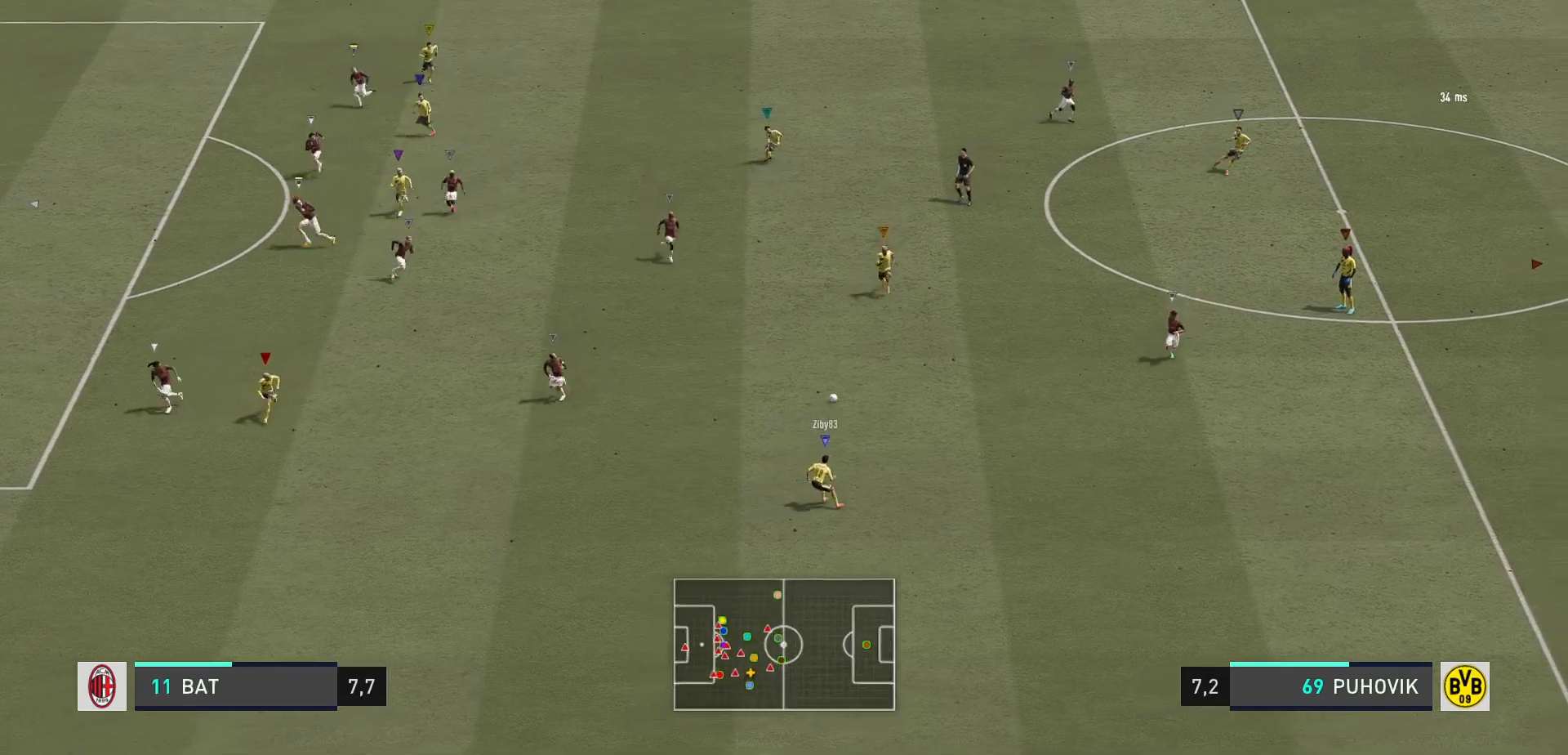
{"buttons": [], "left_stick": "center", "right_stick": "center", "events": [[267, "left_stick", "center"]]}
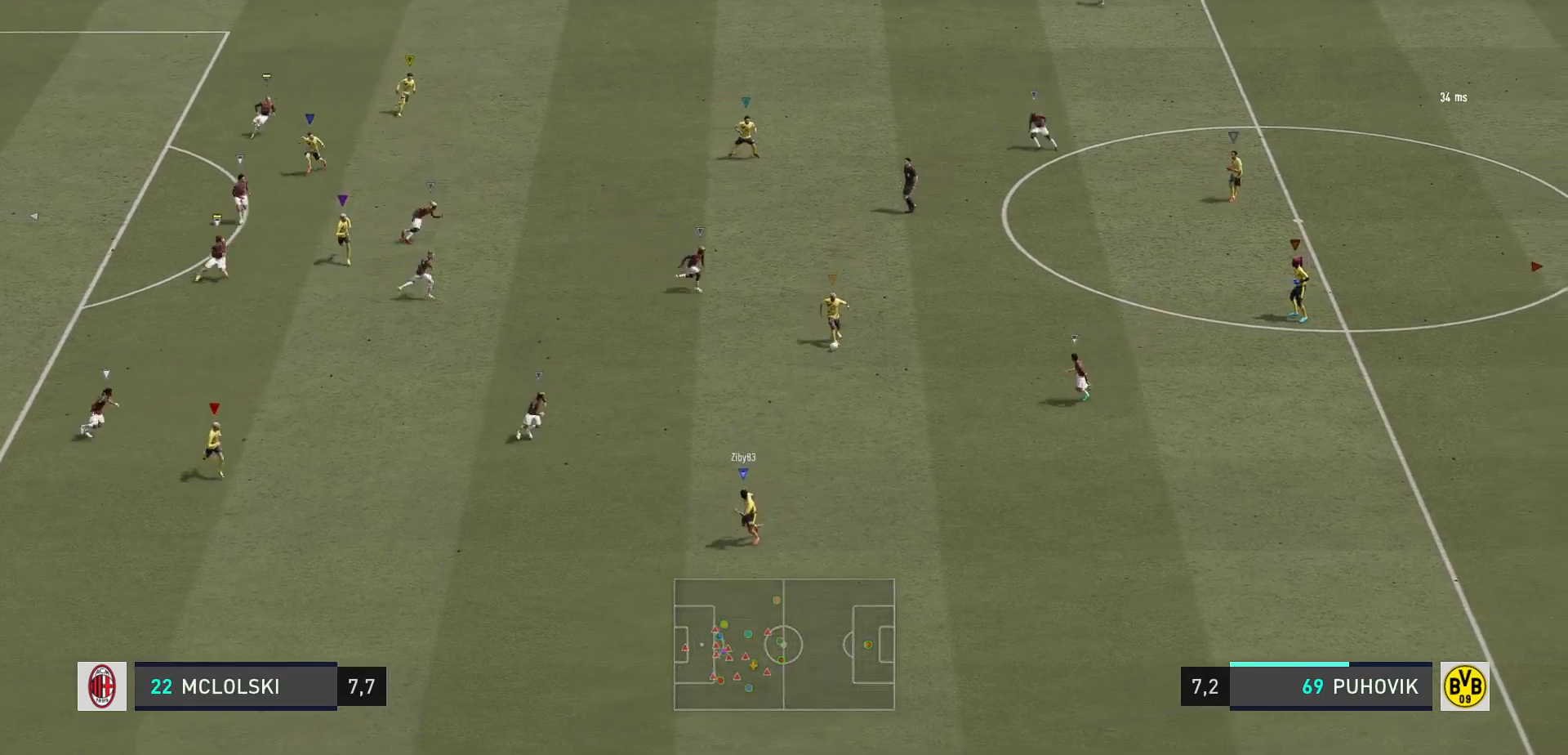
{"buttons": [], "left_stick": "down", "right_stick": "center", "events": [[33, "left_stick", "down-right"], [500, "left_stick", "down"]]}
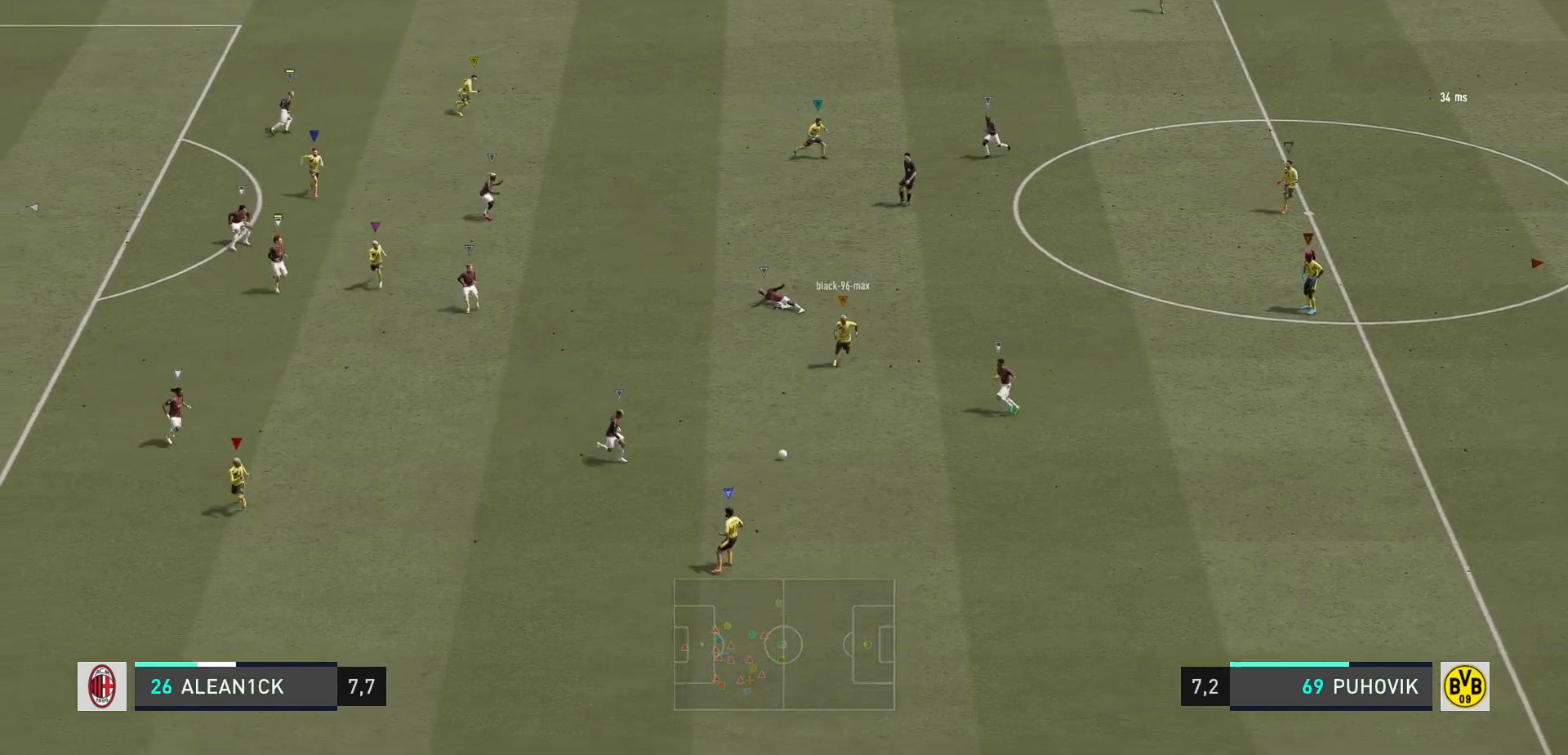
{"buttons": [], "left_stick": "down", "right_stick": "center", "events": []}
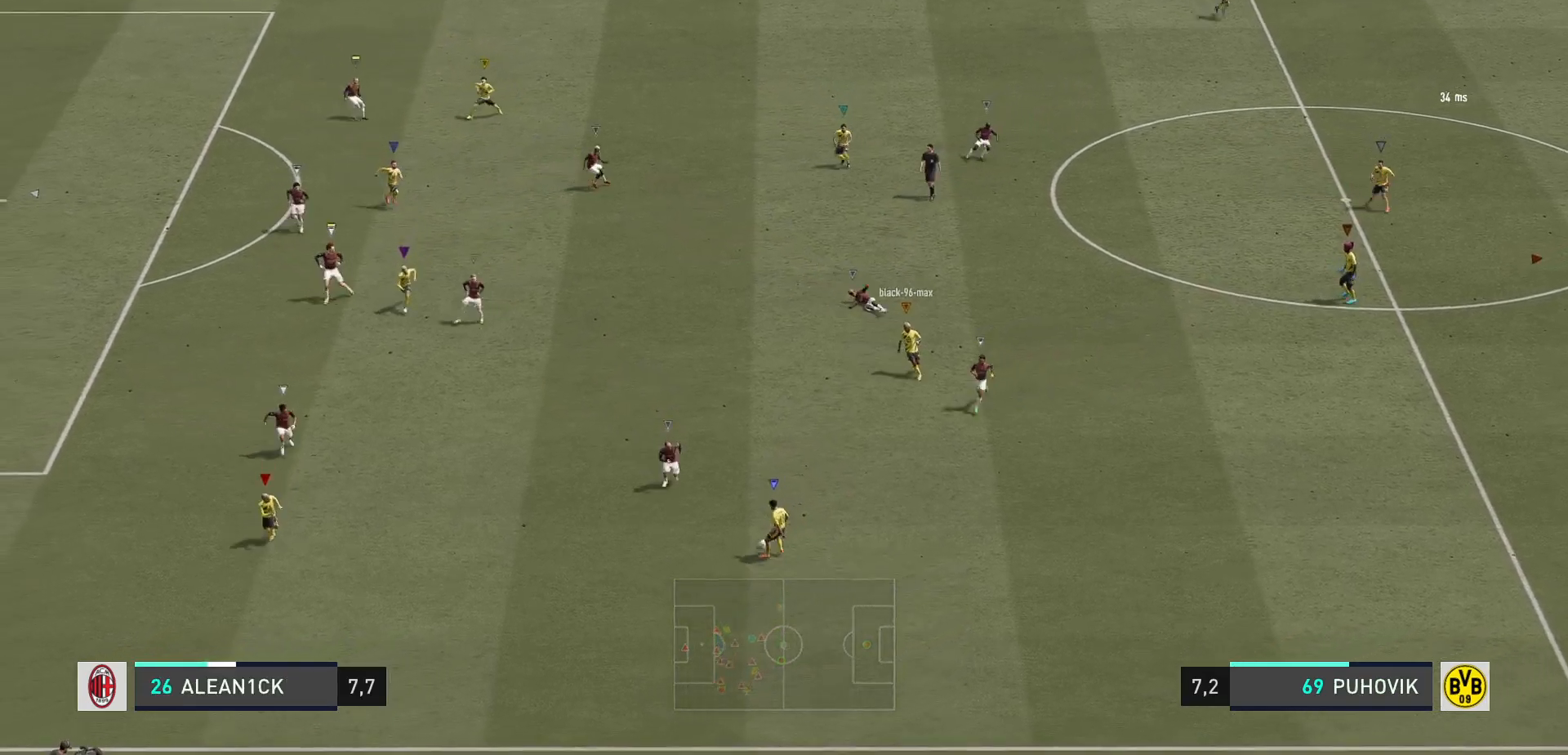
{"buttons": [], "left_stick": "center", "right_stick": "center", "events": [[400, "left_stick", "center"]]}
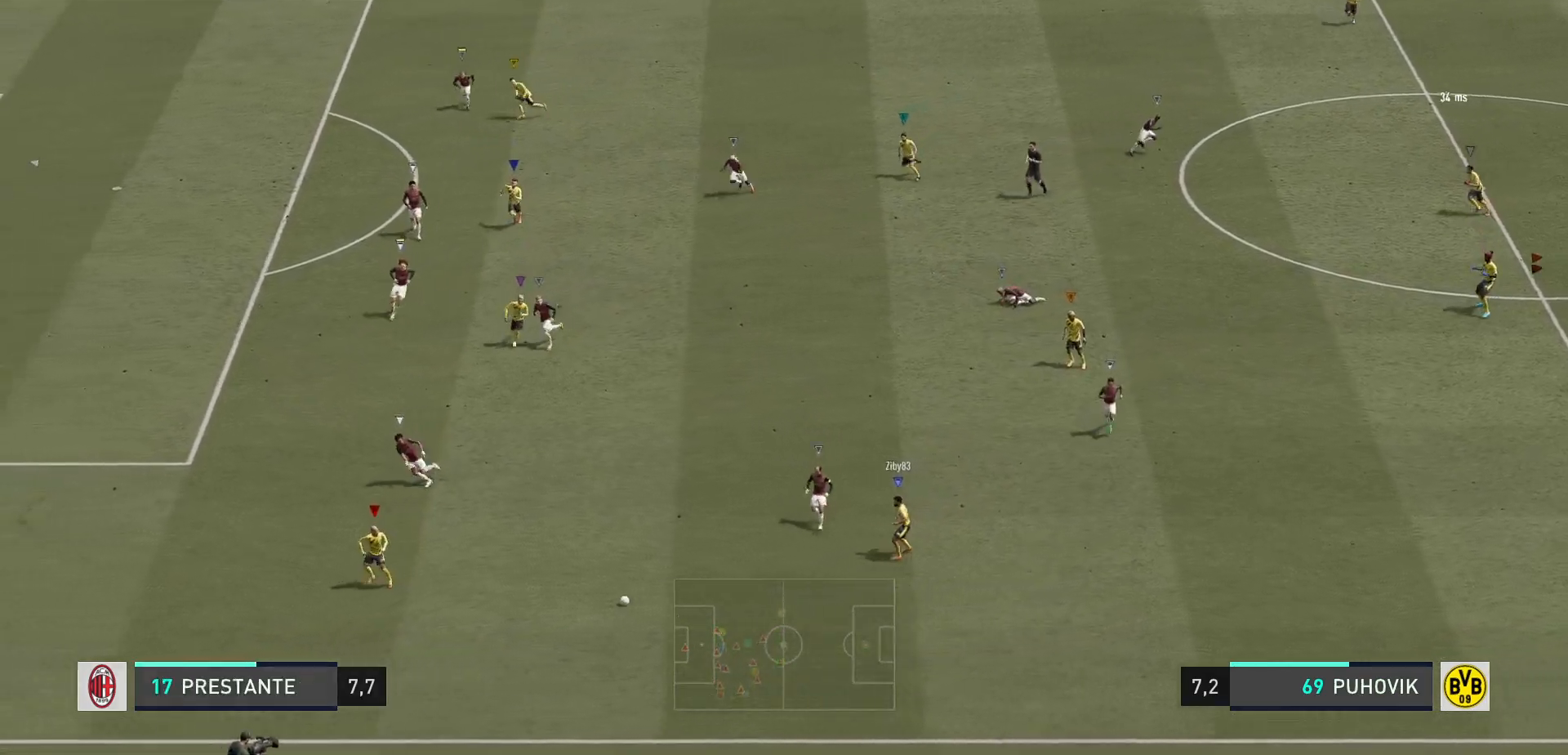
{"buttons": [], "left_stick": "left", "right_stick": "center", "events": [[250, "left_stick", "left"]]}
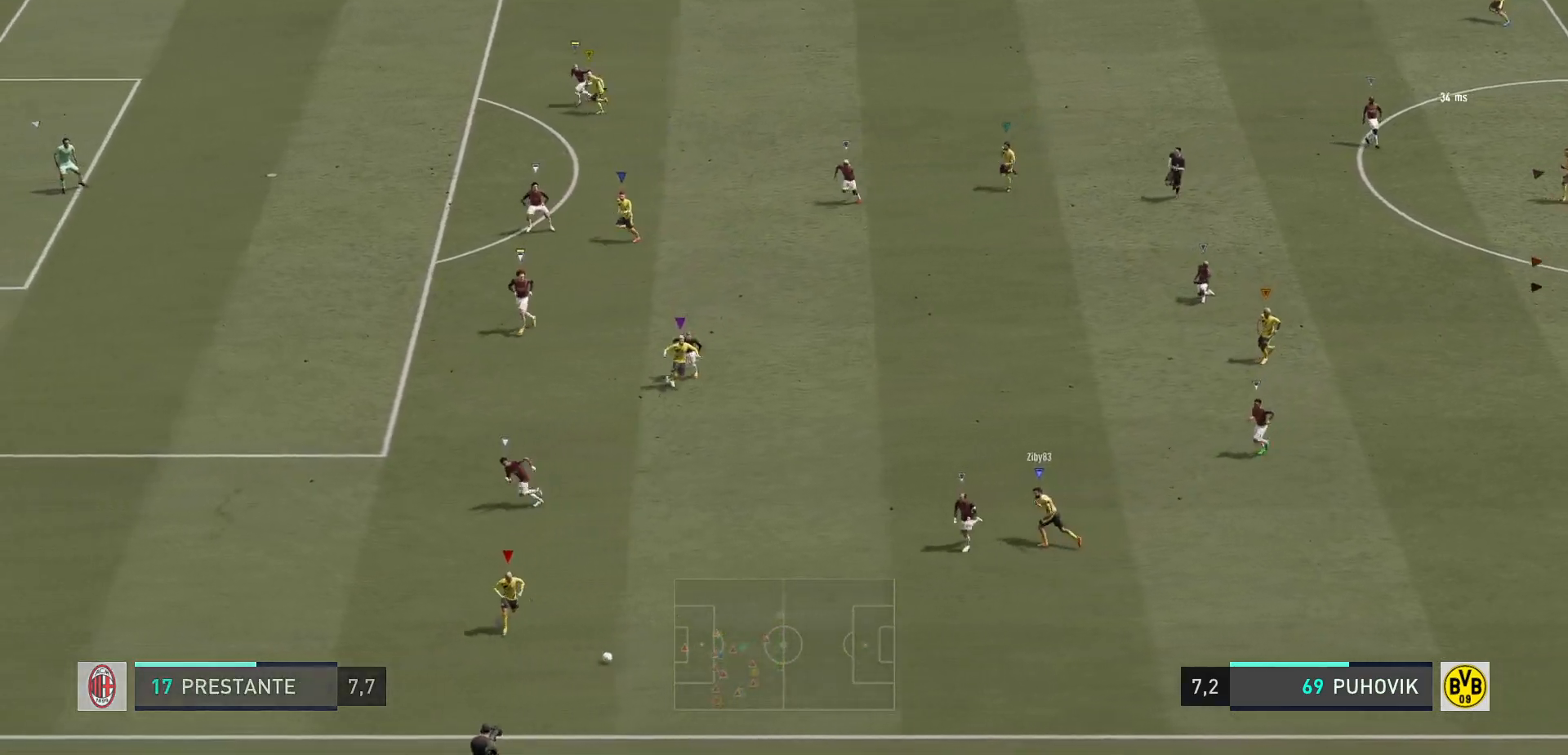
{"buttons": [], "left_stick": "center", "right_stick": "center", "events": [[150, "left_stick", "down"], [283, "left_stick", "down-left"], [417, "left_stick", "center"]]}
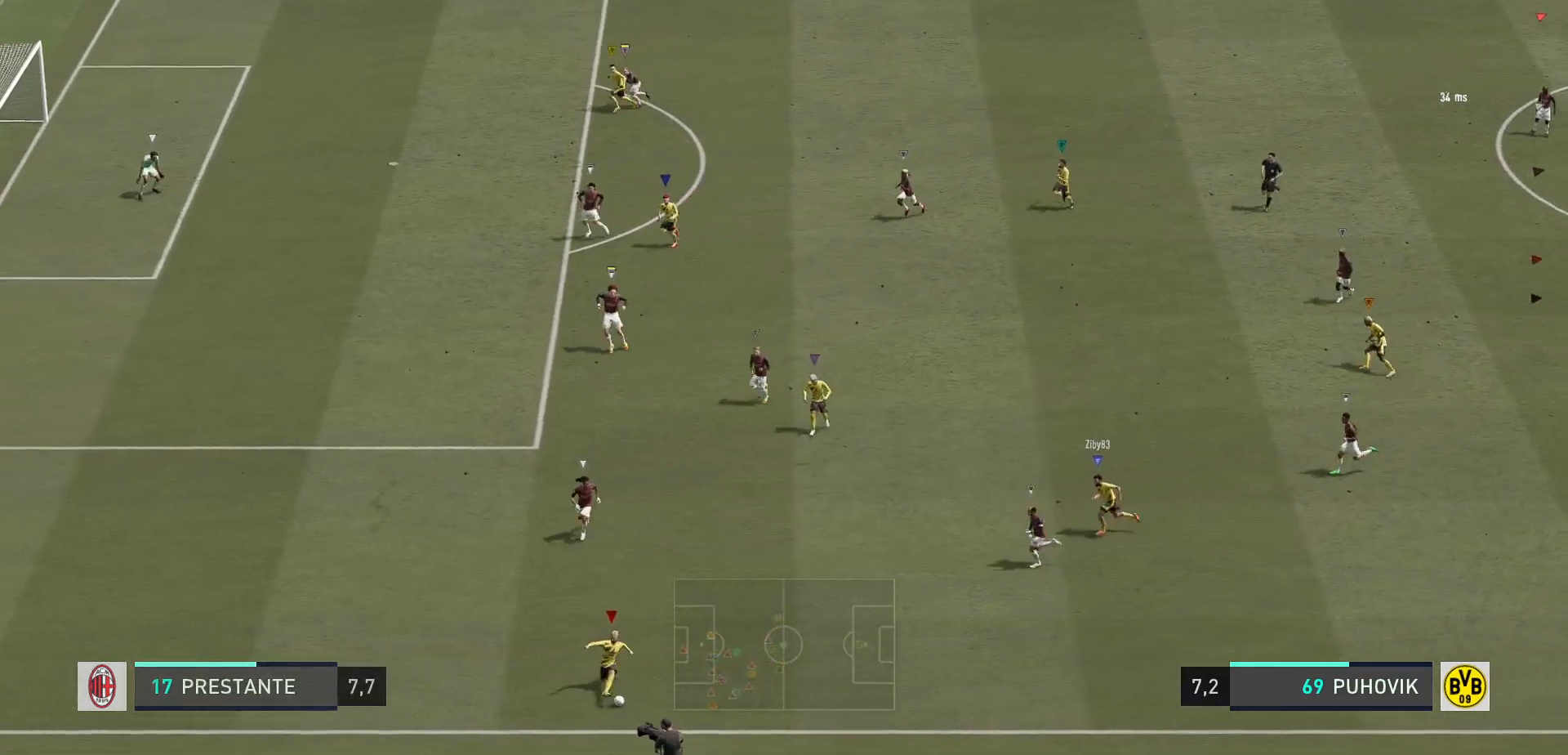
{"buttons": [], "left_stick": "down-left", "right_stick": "center", "events": [[367, "left_stick", "down-left"]]}
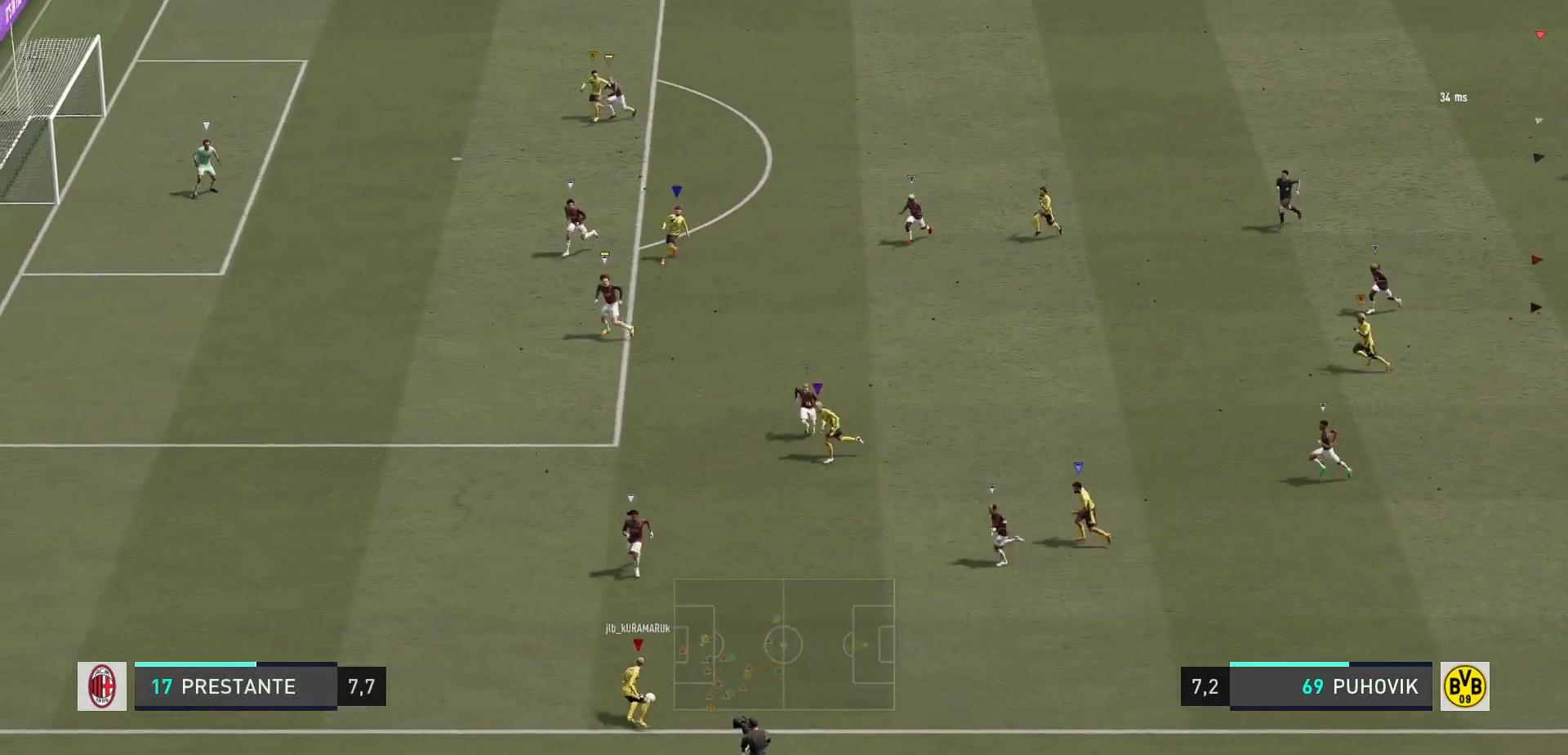
{"buttons": [], "left_stick": "center", "right_stick": "center", "events": [[100, "left_stick", "left"], [283, "left_stick", "center"]]}
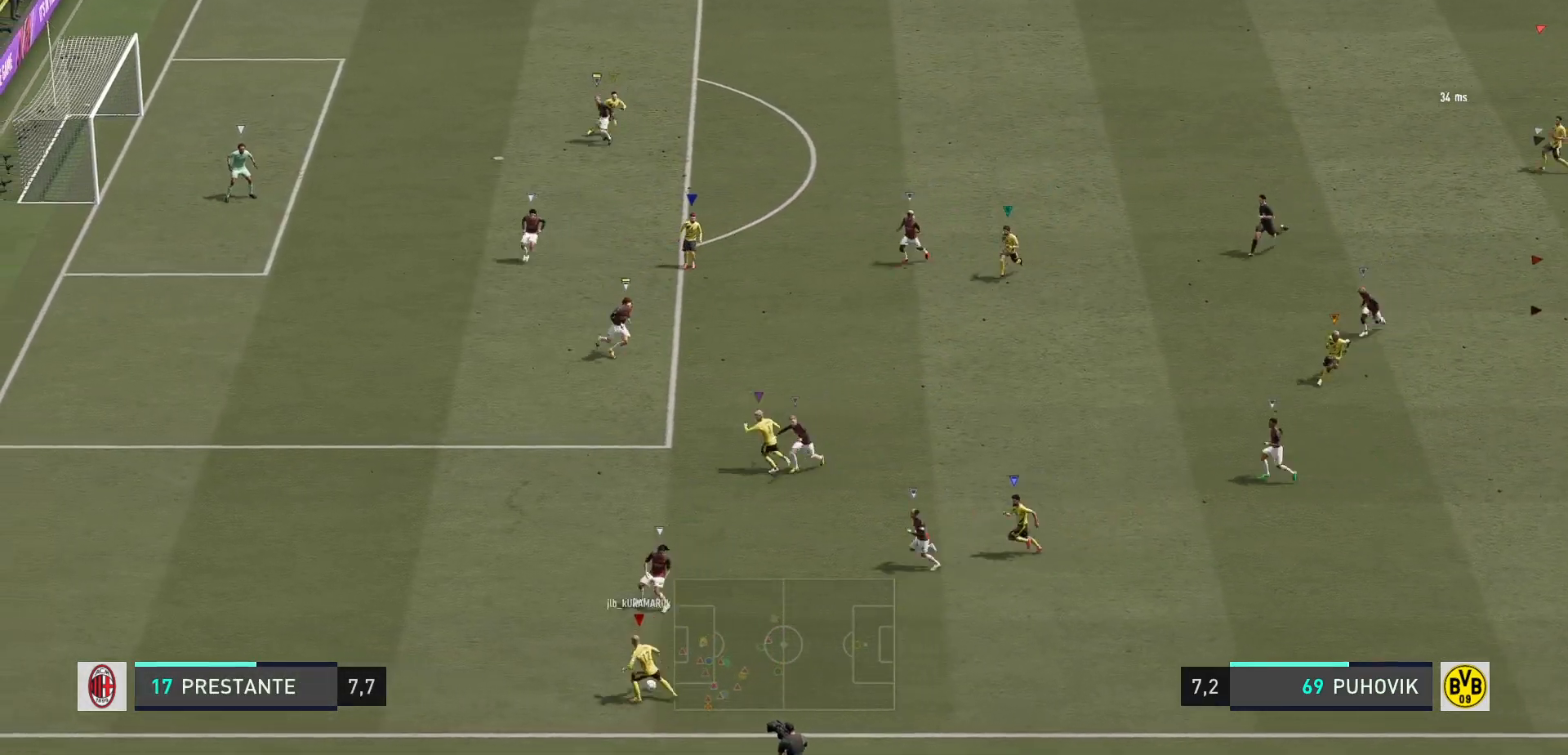
{"buttons": [], "left_stick": "up-left", "right_stick": "center"}
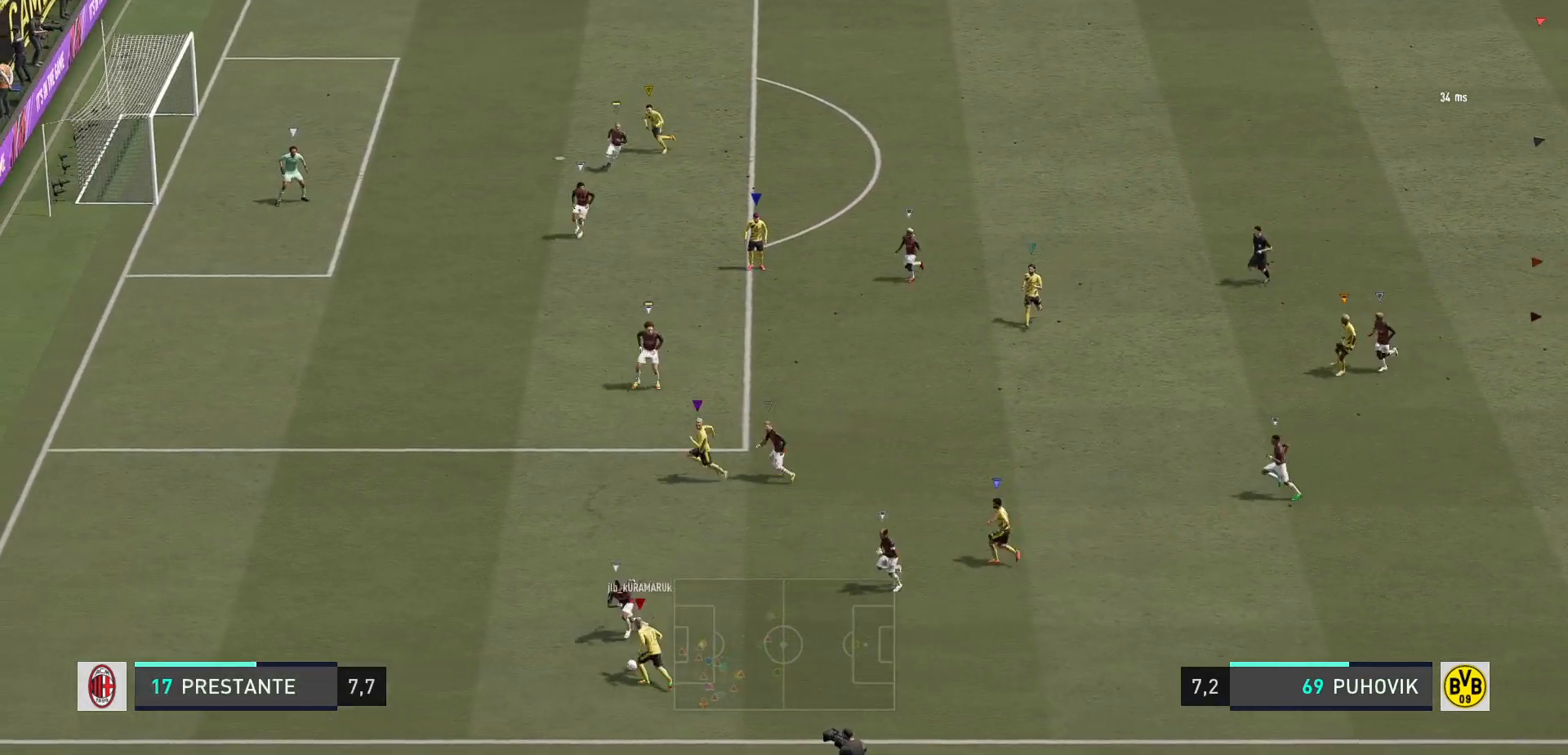
{"buttons": ["L1"], "left_stick": "up-left", "right_stick": "center", "events": [[200, "L1", "down"]]}